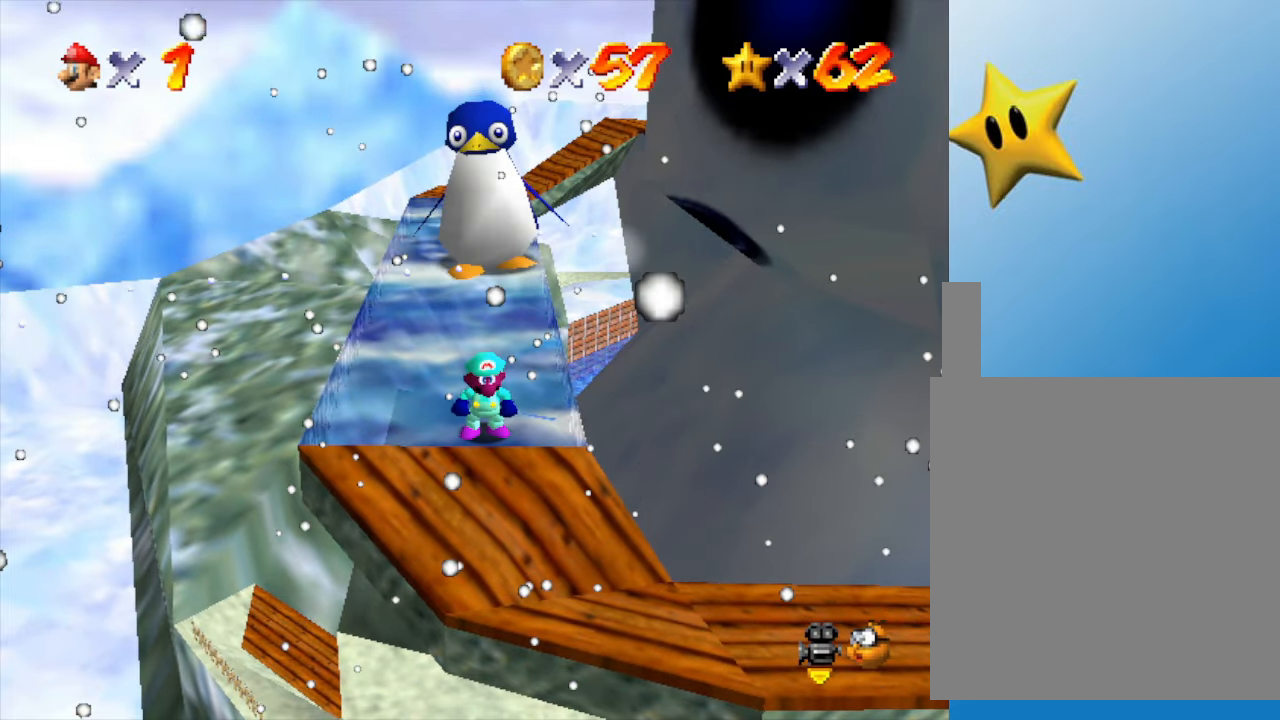
Gameplay with a controller (Nintendo layout); each line is a JSON object with the inputs held at the frame after it. "events" lists button and stick changes between this image and that frame as [ms after this image, input, new state], when the widget could be followed in between. Not read: L3 R3.
{"buttons": ["Z"], "left_stick": "center", "events": [[267, "Z", "down"]]}
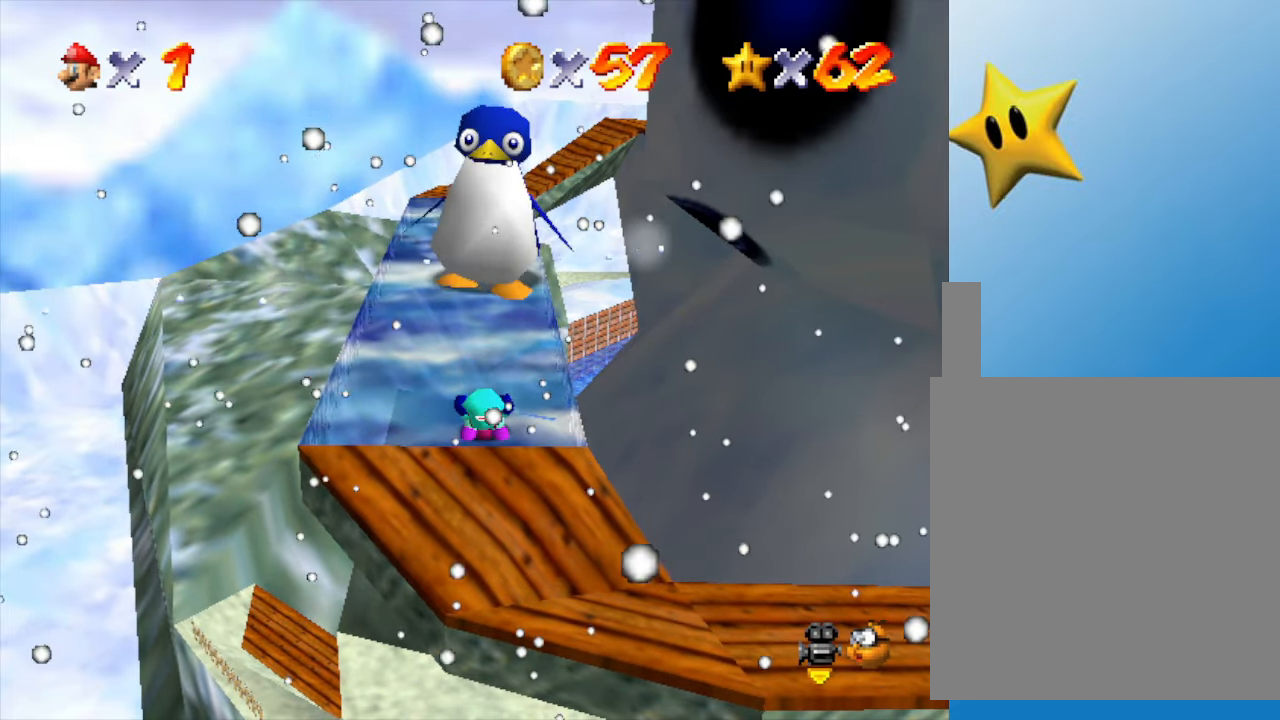
{"buttons": ["Z"], "left_stick": "center", "events": []}
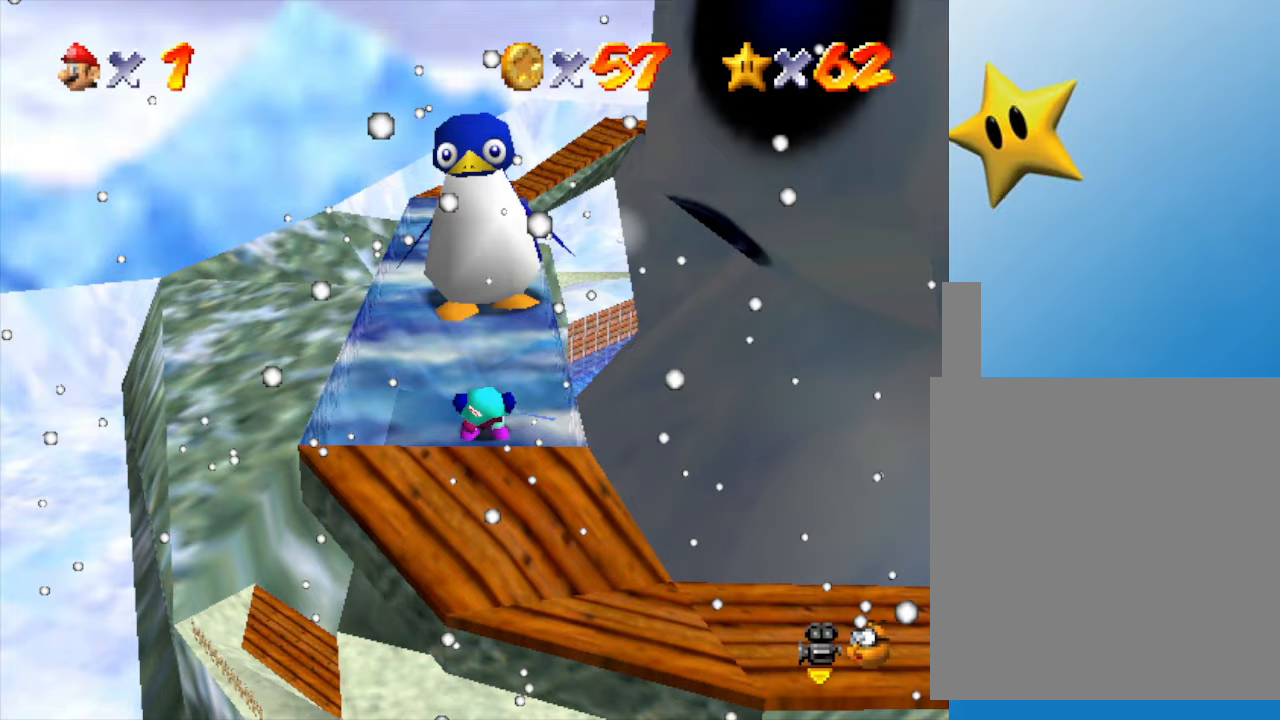
{"buttons": ["Z"], "left_stick": "center", "events": []}
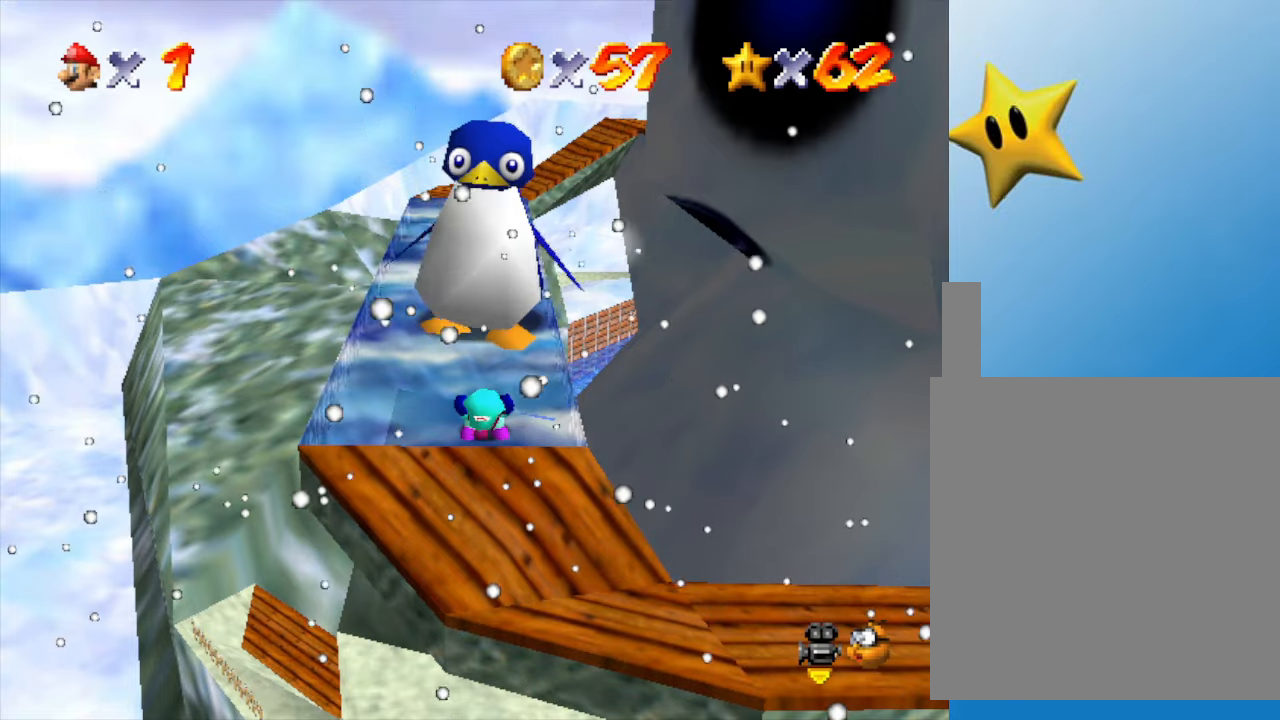
{"buttons": ["A", "Z"], "left_stick": "center", "events": [[200, "A", "down"]]}
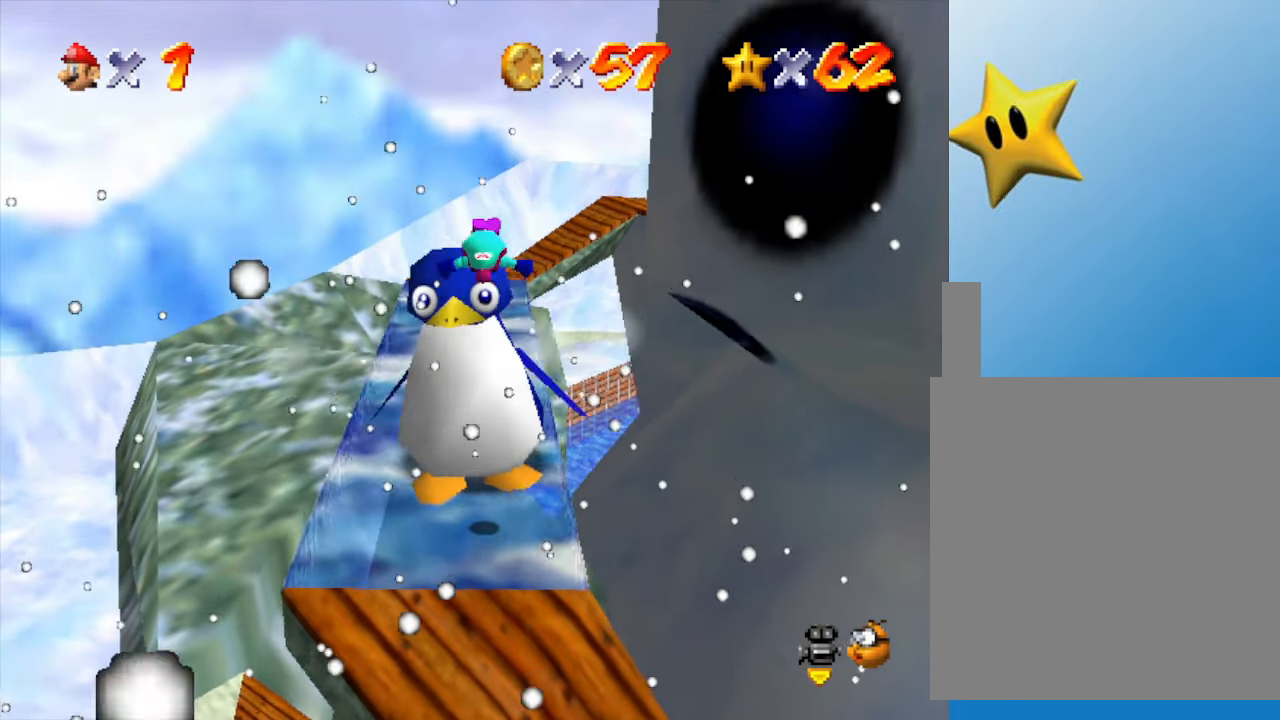
{"buttons": ["Z"], "left_stick": "center", "events": [[100, "left_stick", "down-right"], [167, "left_stick", "down"], [250, "A", "up"], [383, "left_stick", "center"]]}
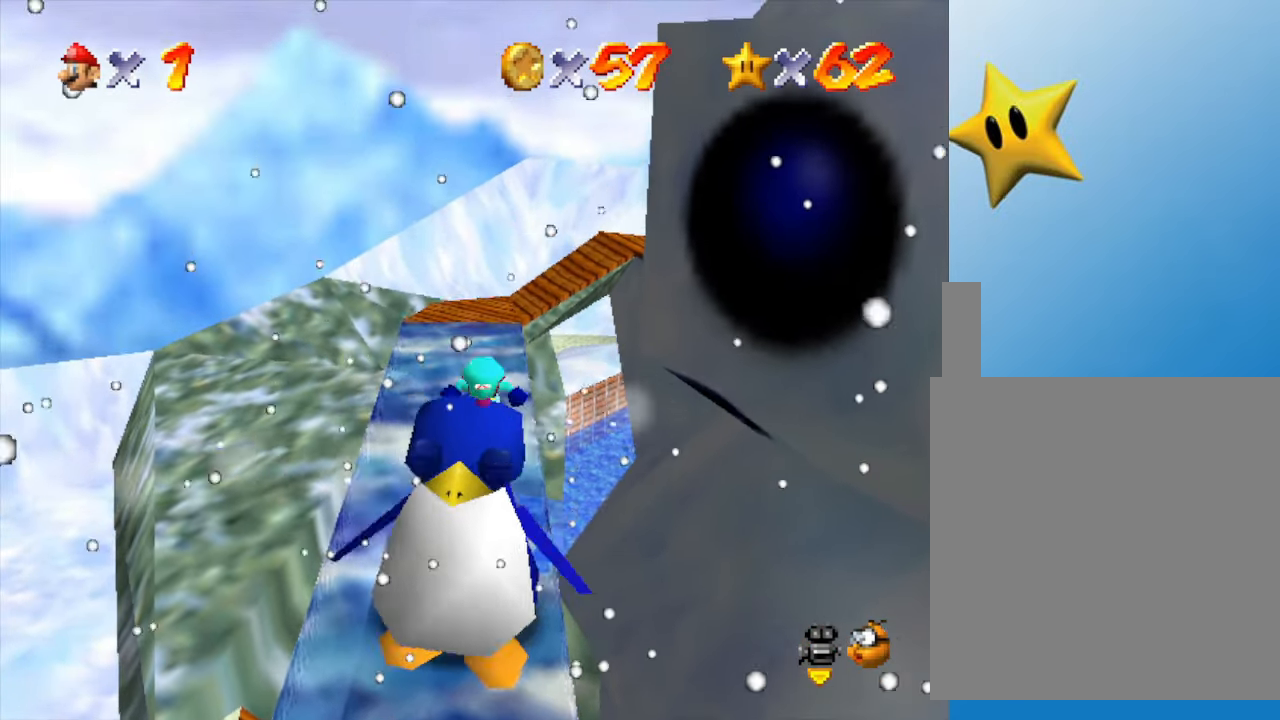
{"buttons": [], "left_stick": "center", "events": [[417, "Z", "up"]]}
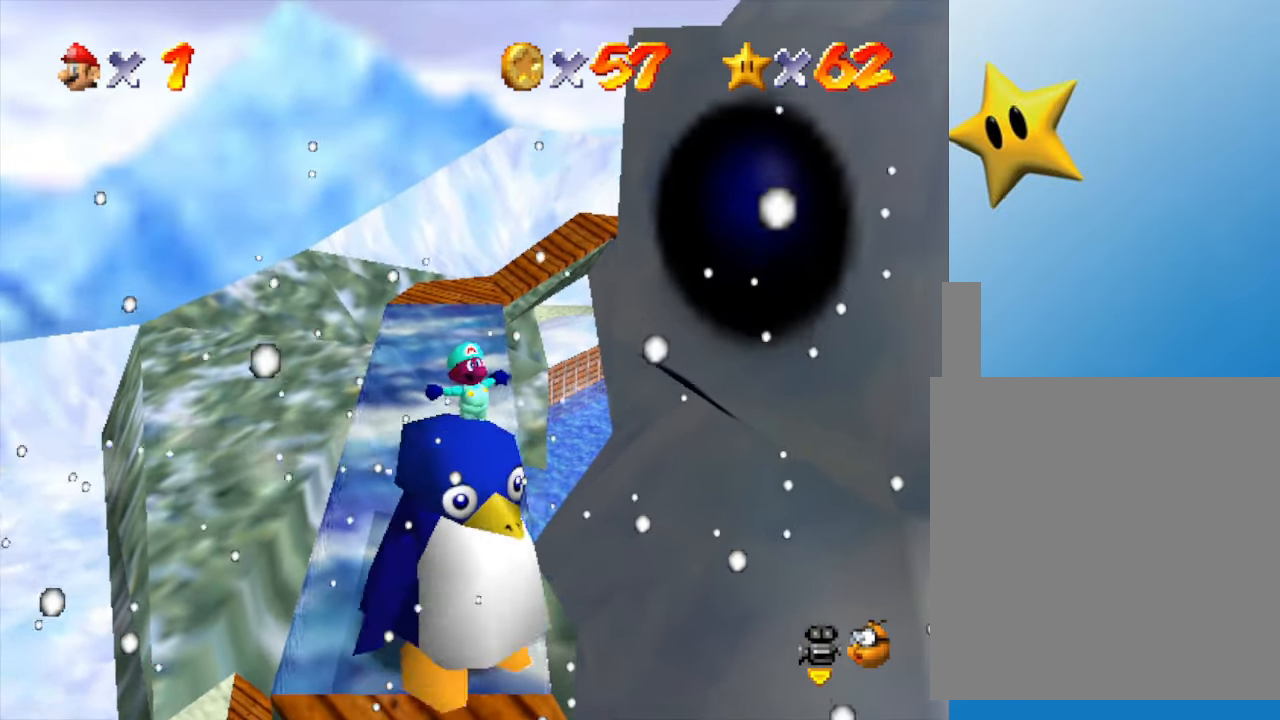
{"buttons": [], "left_stick": "center", "events": []}
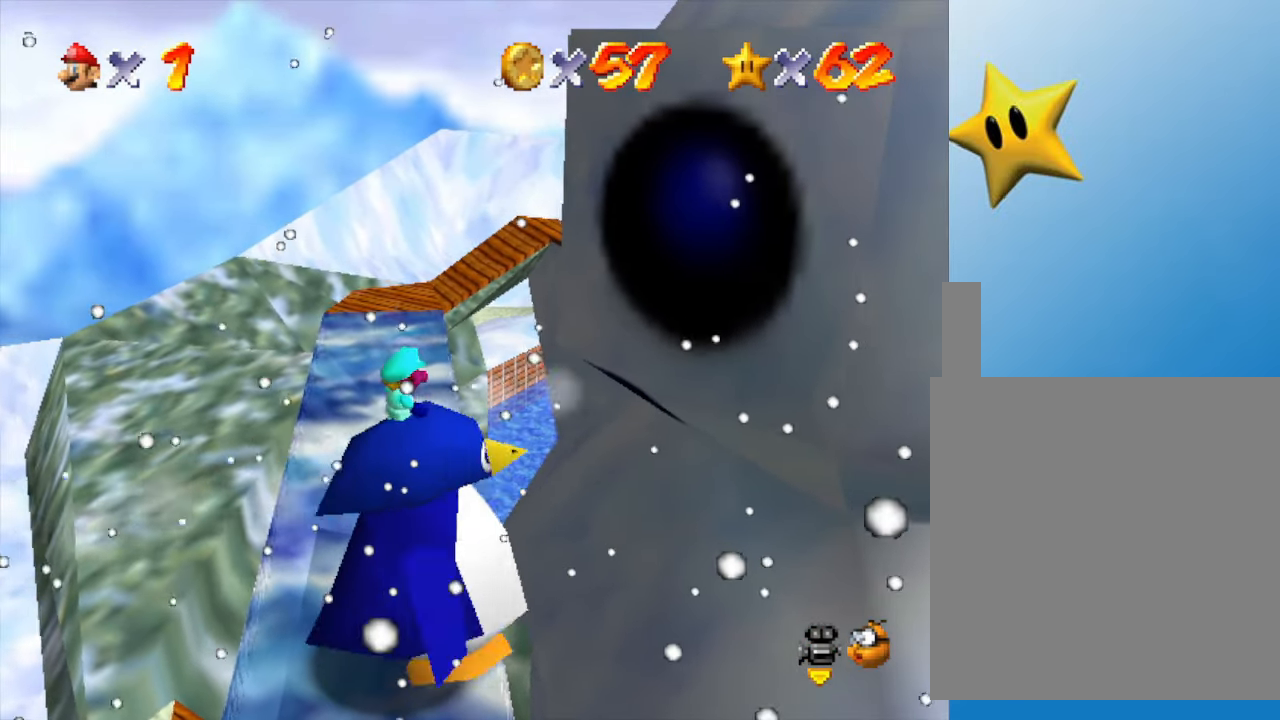
{"buttons": [], "left_stick": "center", "events": []}
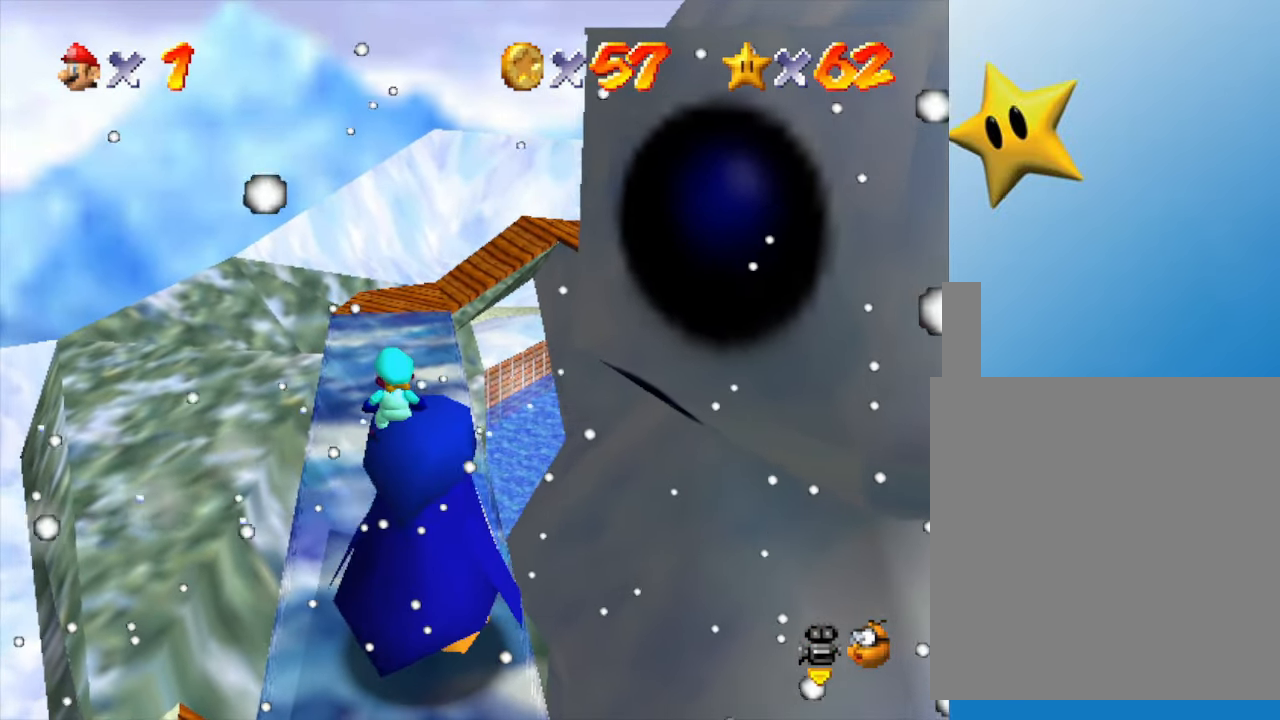
{"buttons": ["C_LEFT"], "left_stick": "center", "events": [[433, "C_LEFT", "down"]]}
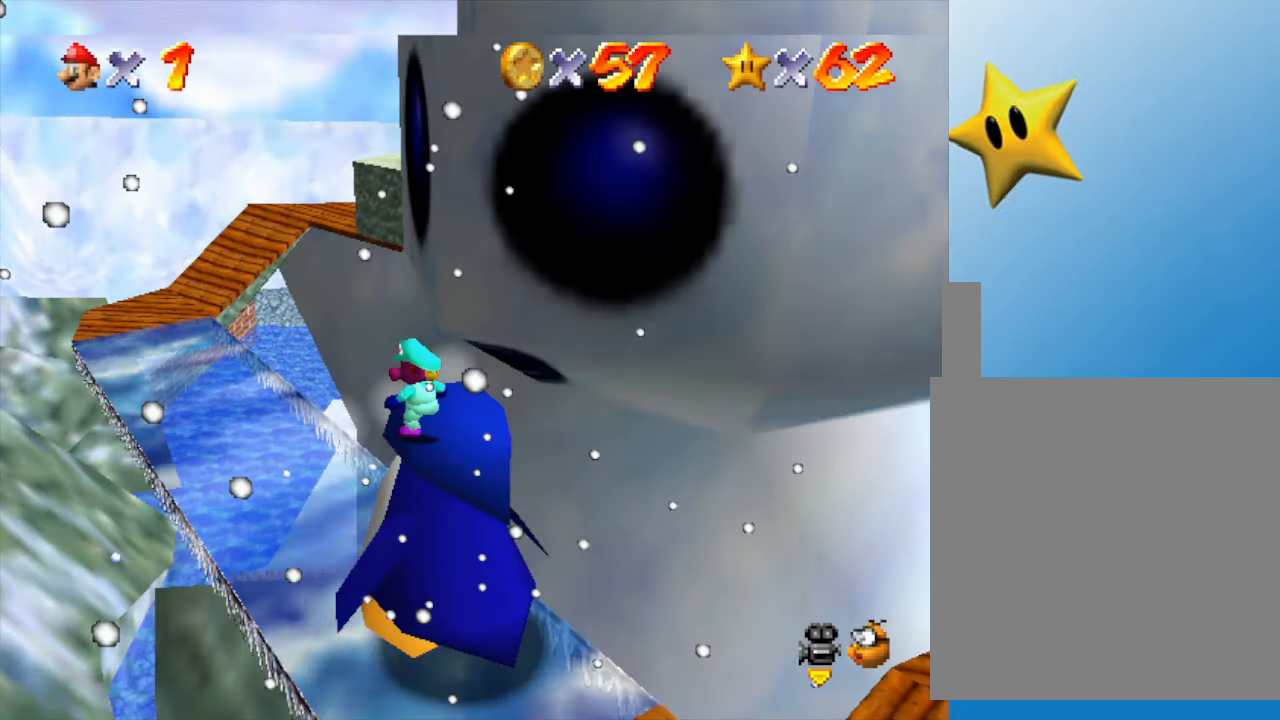
{"buttons": ["C_LEFT"], "left_stick": "center", "events": [[67, "C_LEFT", "up"], [367, "C_LEFT", "down"]]}
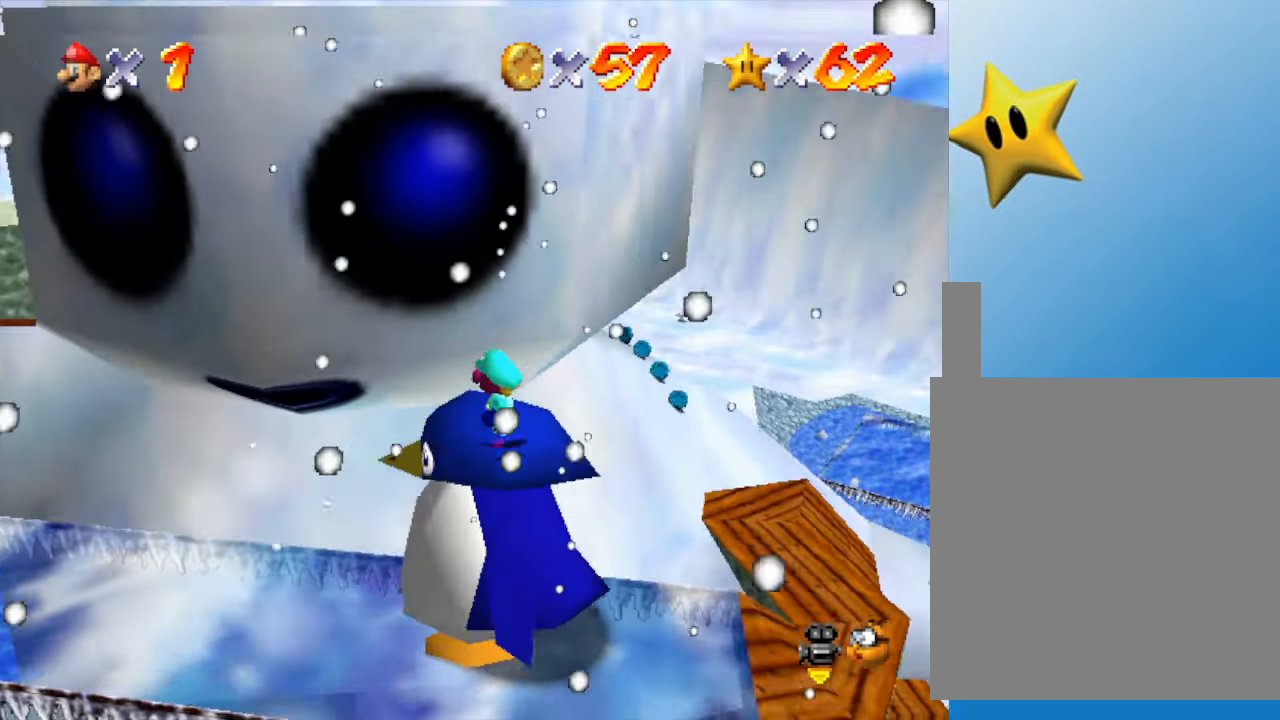
{"buttons": [], "left_stick": "center", "events": [[17, "C_LEFT", "up"]]}